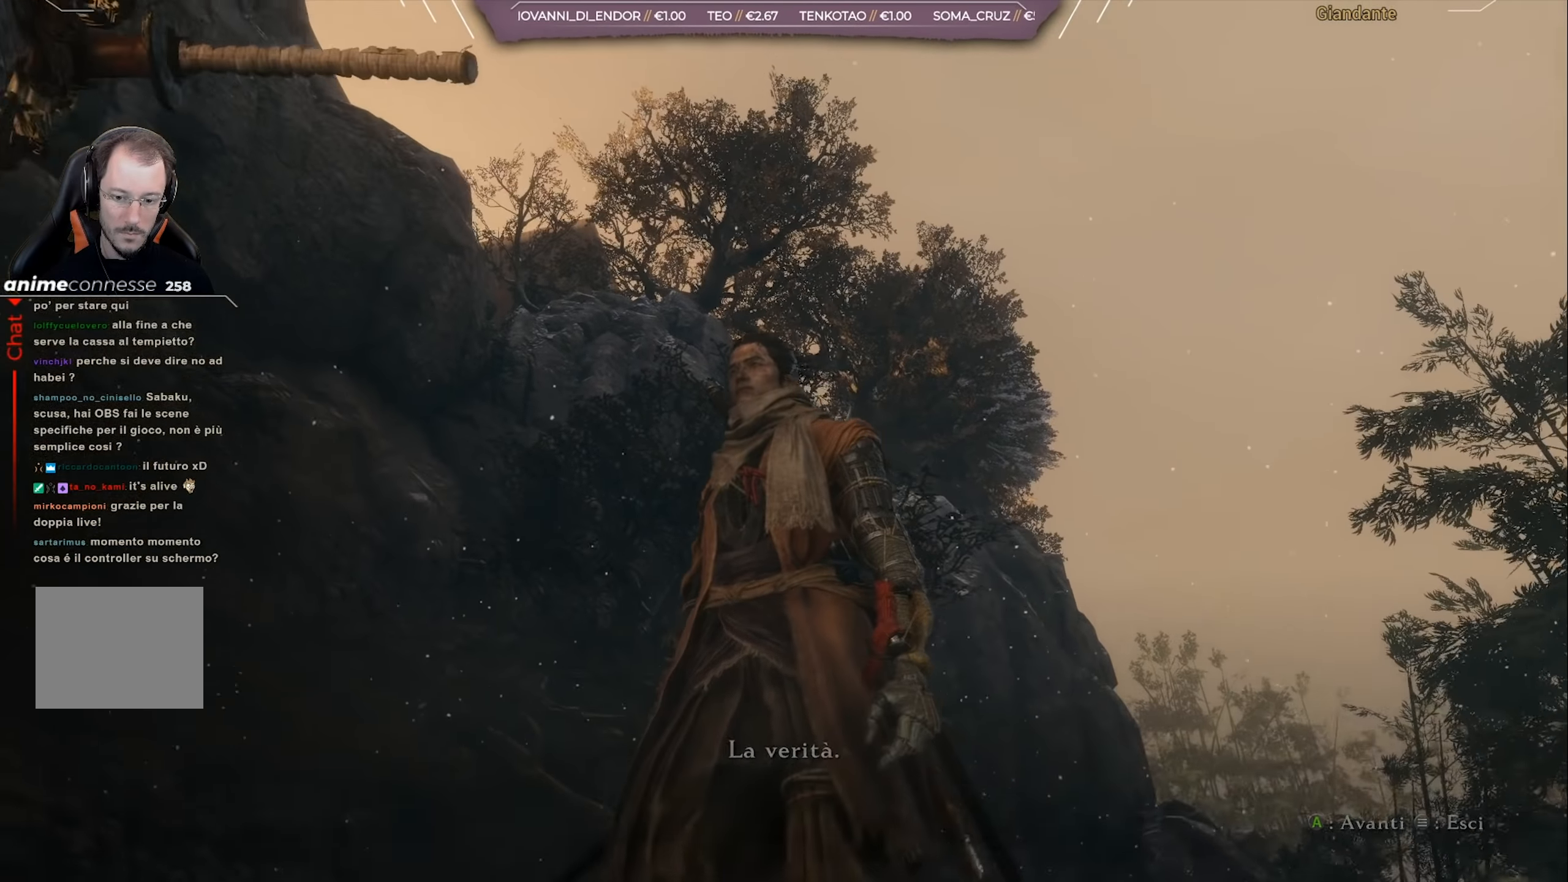
Gameplay with a controller (PlayStation layout); each line is a JSON object with the inputs held at the frame after it. "events" lists button and stick changes between this image and that frame as [ms after this image, input, new state], when the widget could be followed in between.
{"buttons": [], "left_stick": "center", "right_stick": "center", "events": []}
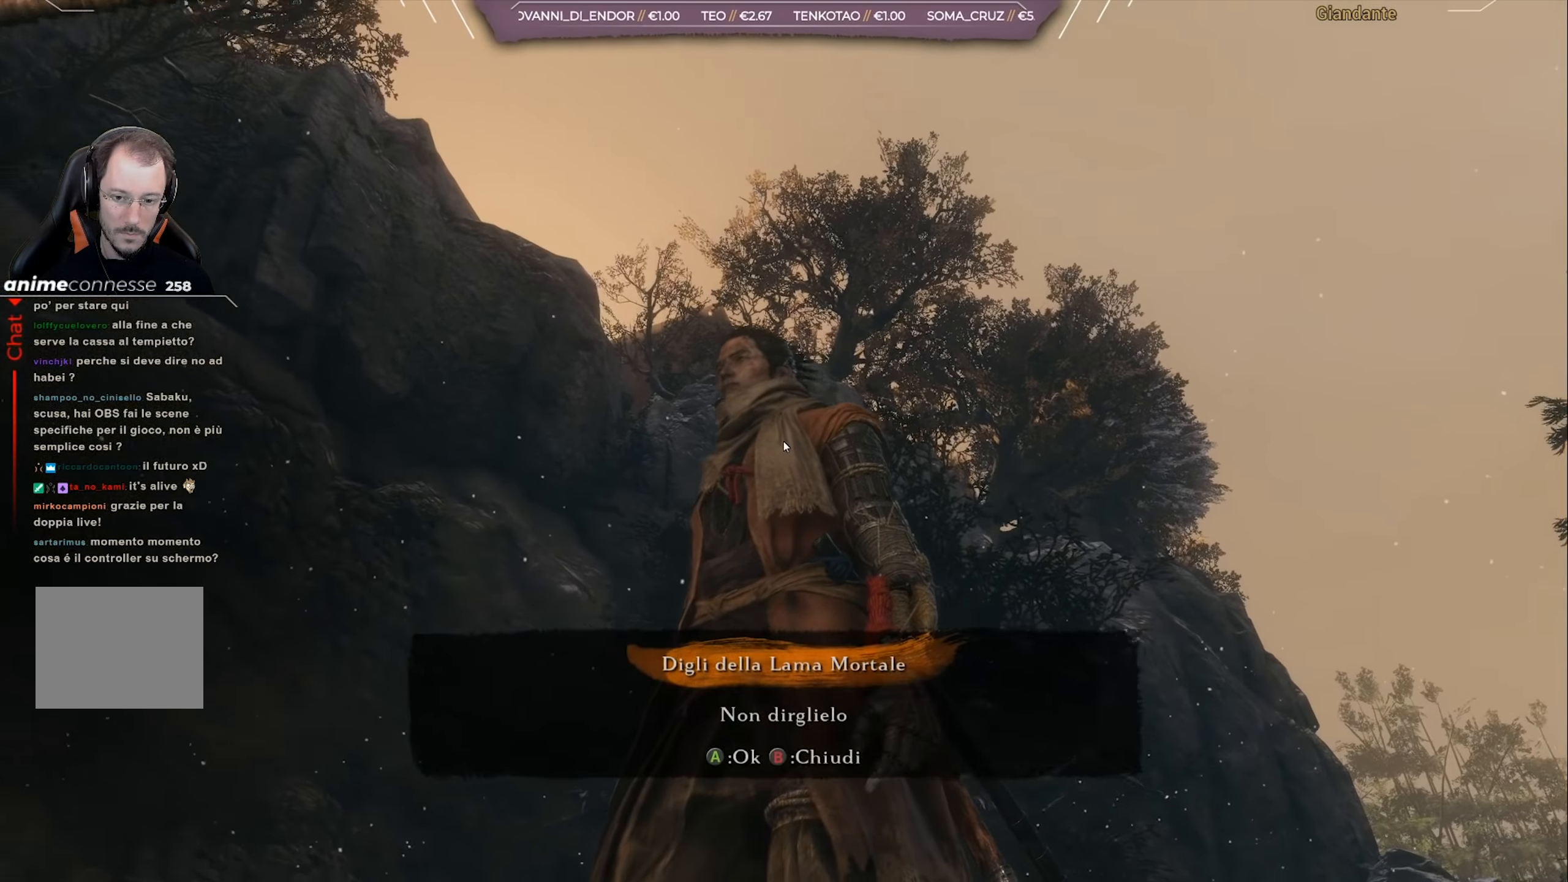
{"buttons": [], "left_stick": "center", "right_stick": "center", "events": []}
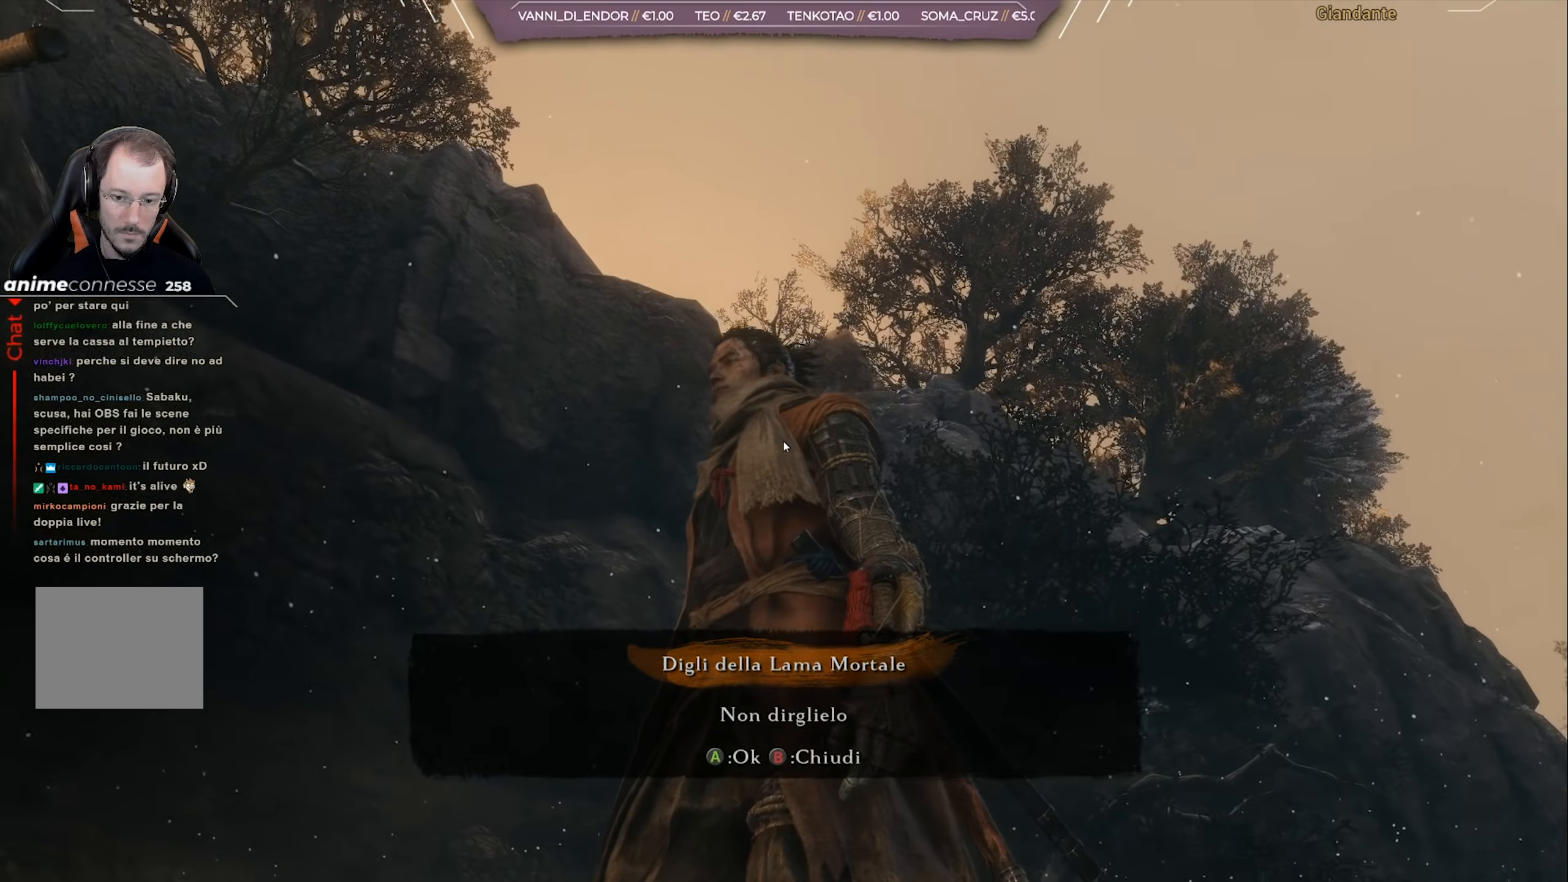
{"buttons": [], "left_stick": "center", "right_stick": "center", "events": []}
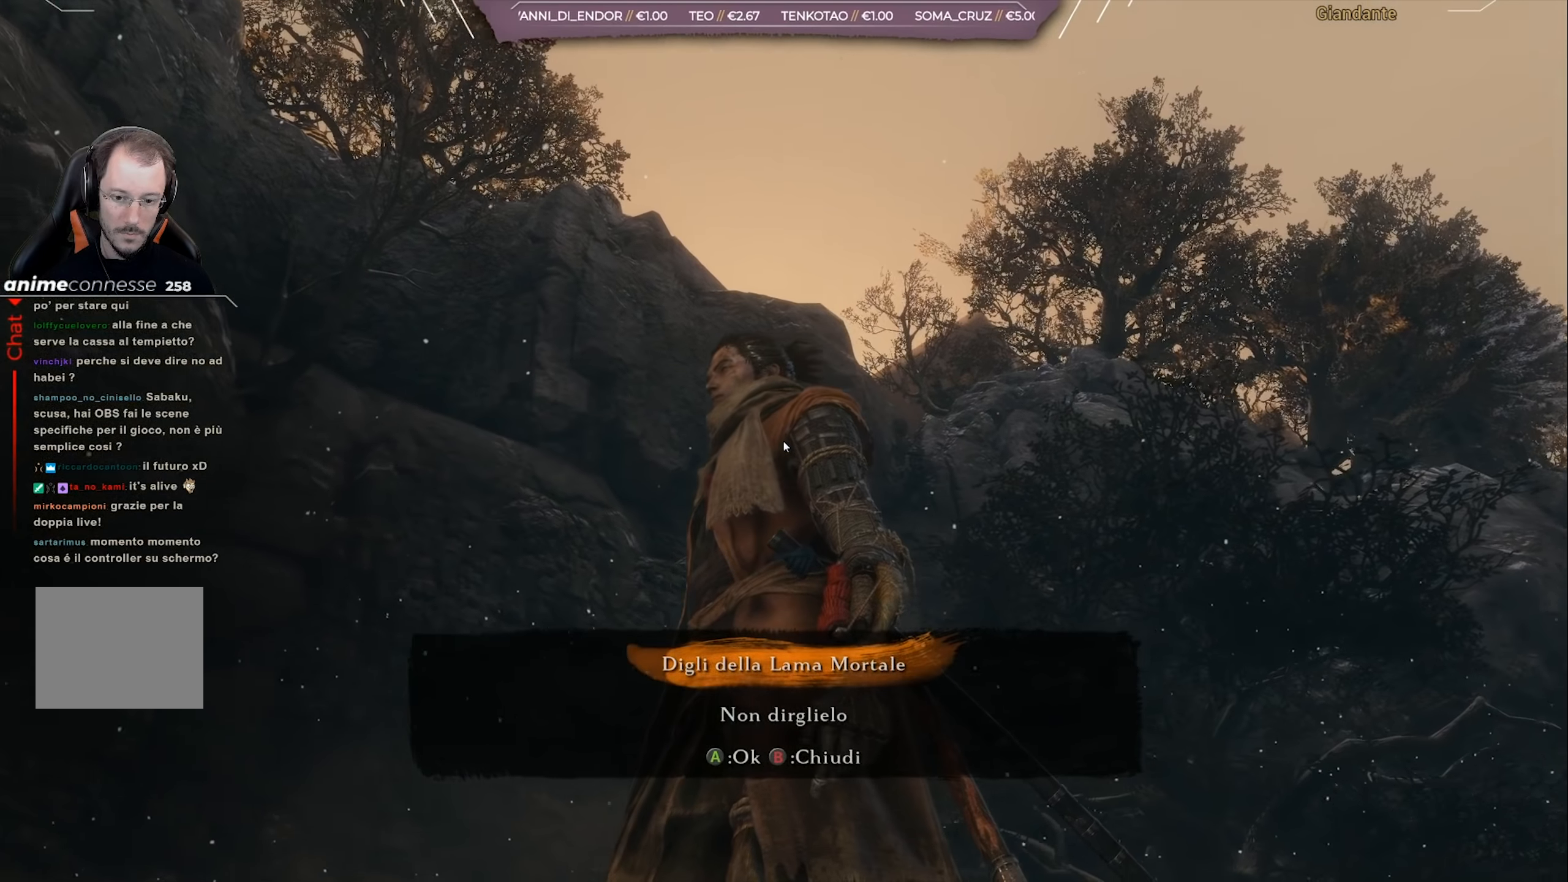
{"buttons": [], "left_stick": "center", "right_stick": "center", "events": [[100, "DPAD_DOWN", "down"], [201, "DPAD_DOWN", "up"], [301, "CROSS", "down"], [401, "CROSS", "up"]]}
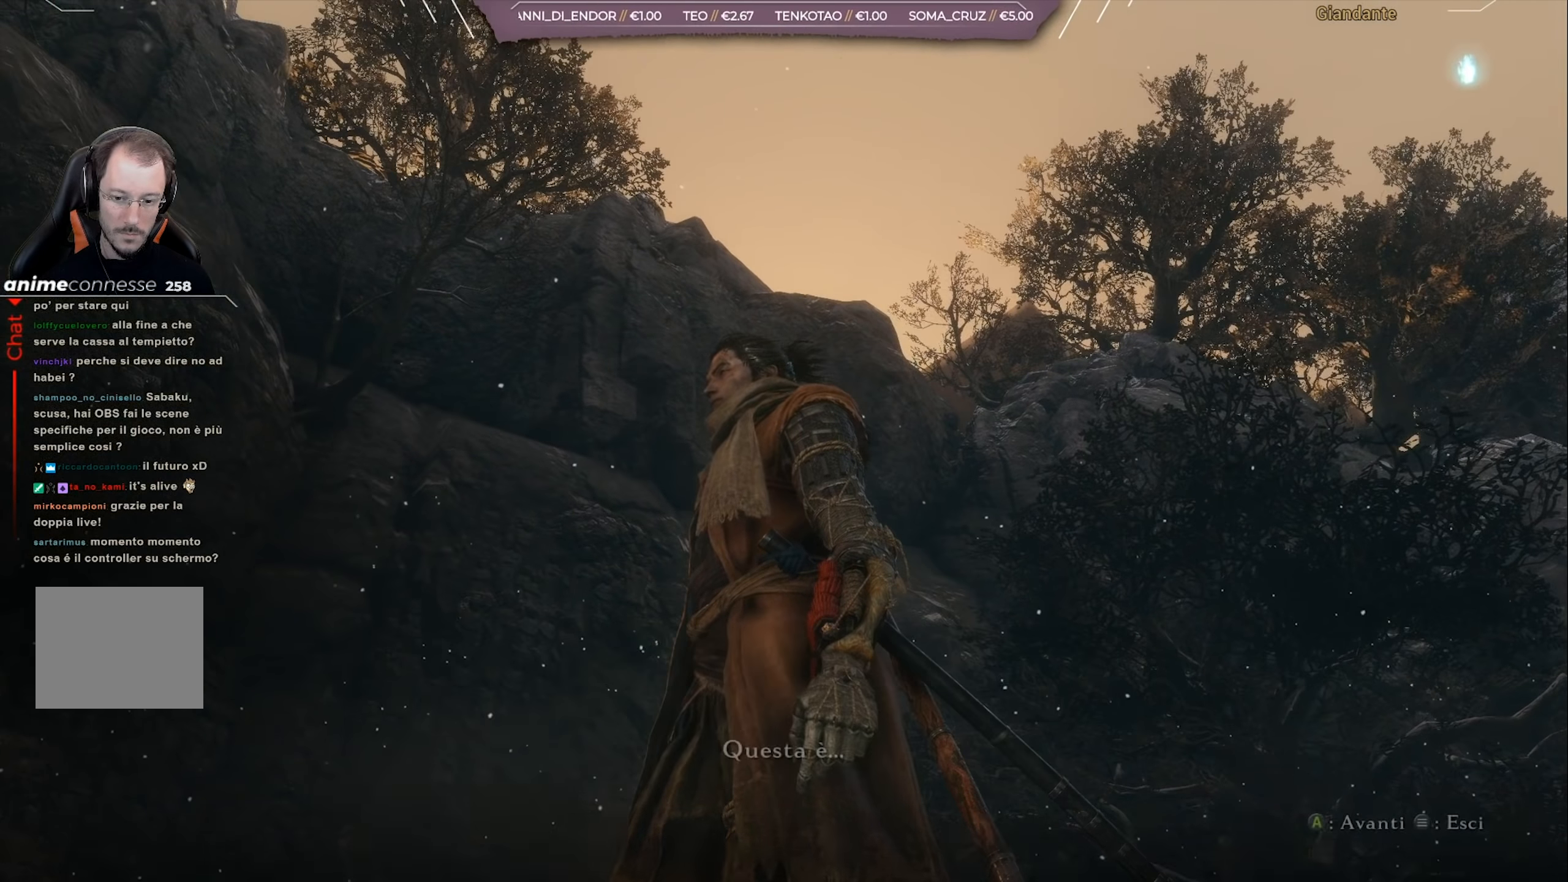
{"buttons": ["CROSS"], "left_stick": "center", "right_stick": "center", "events": [[500, "CROSS", "down"]]}
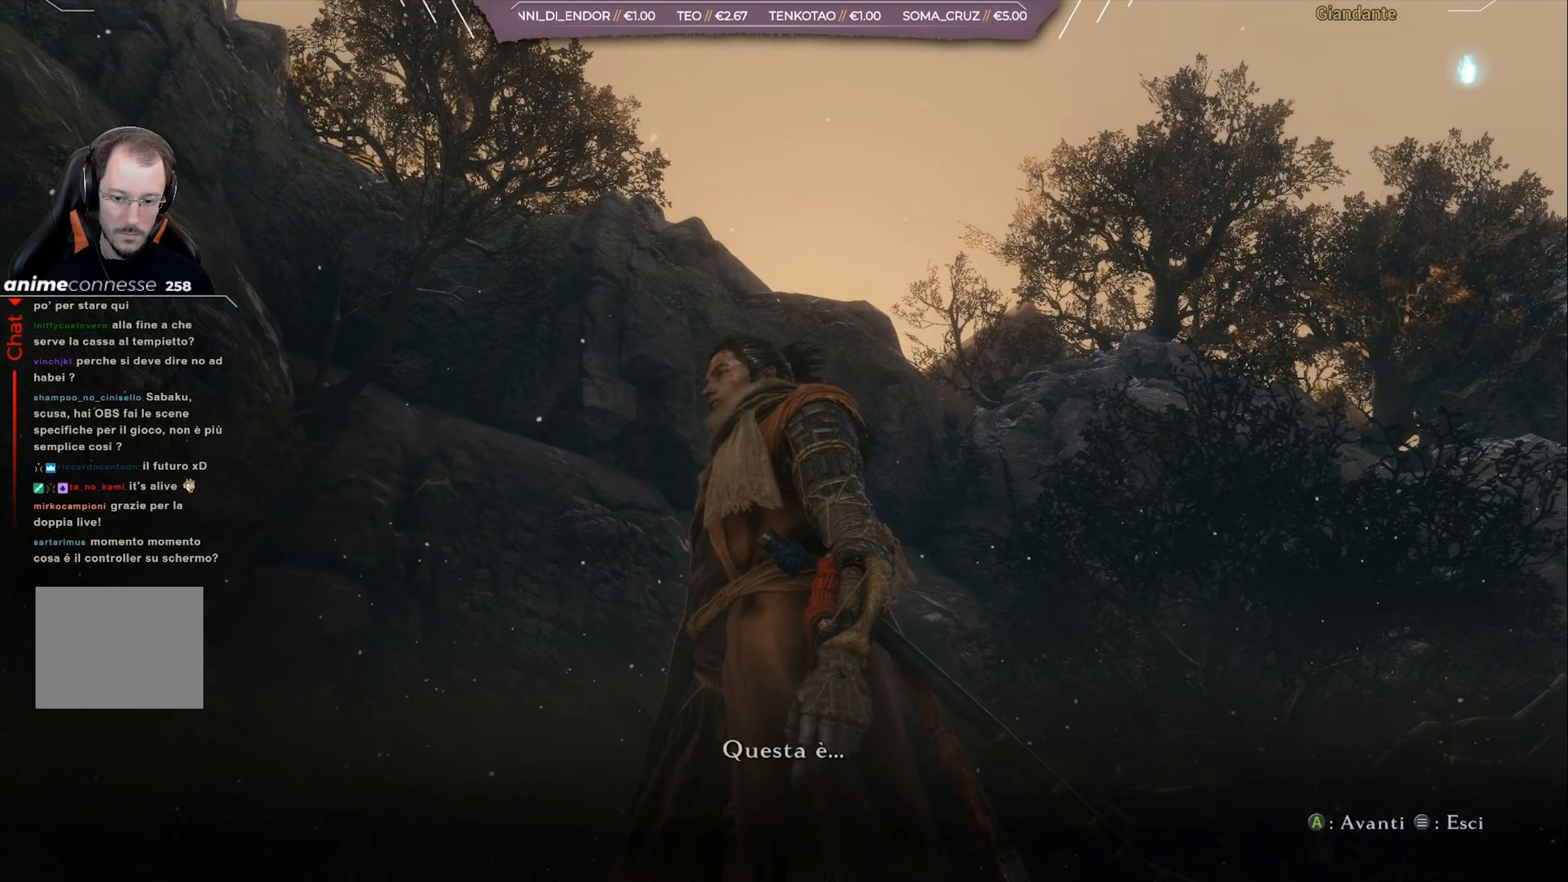
{"buttons": ["START"], "left_stick": "center", "right_stick": "center", "events": [[134, "CROSS", "up"], [501, "START", "down"]]}
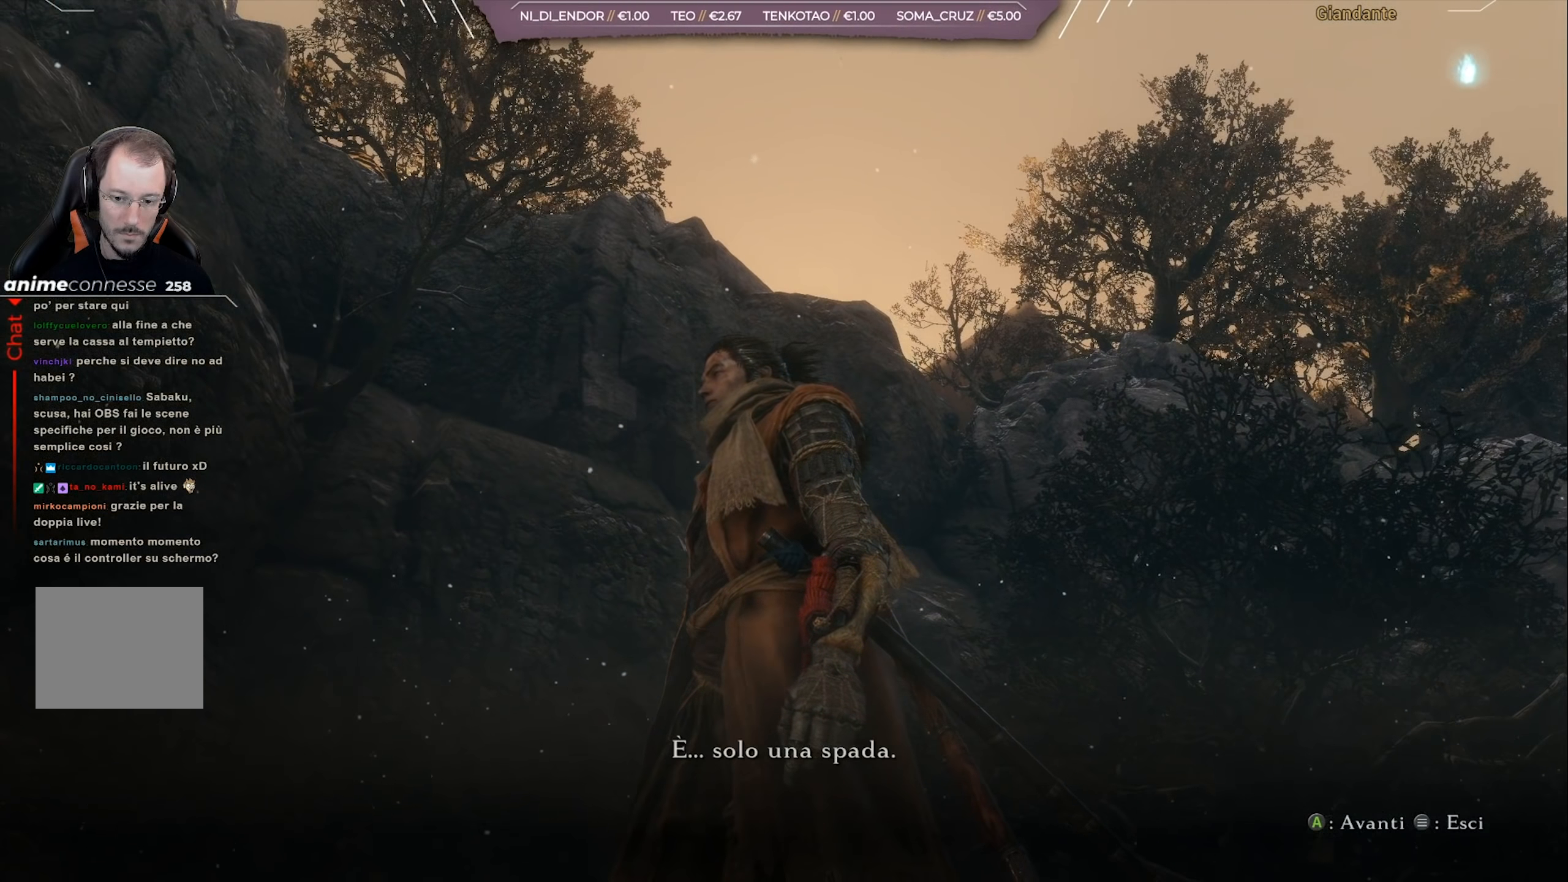
{"buttons": [], "left_stick": "center", "right_stick": "down-left", "events": [[133, "START", "up"], [334, "right_stick", "down-left"]]}
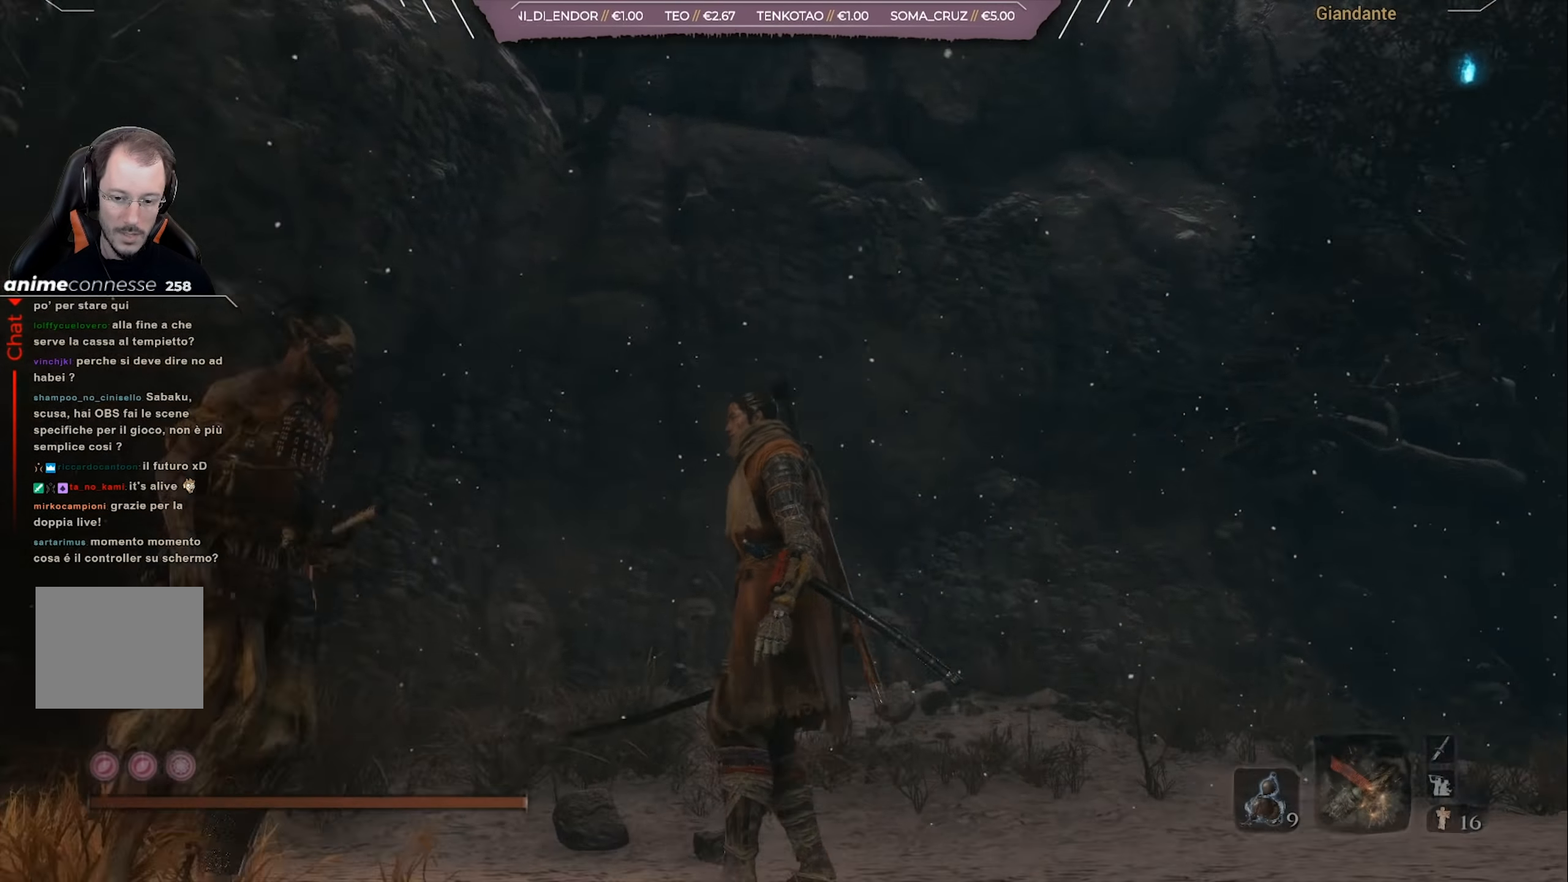
{"buttons": [], "left_stick": "center", "right_stick": "down-left", "events": [[401, "right_stick", "center"], [501, "right_stick", "down-left"]]}
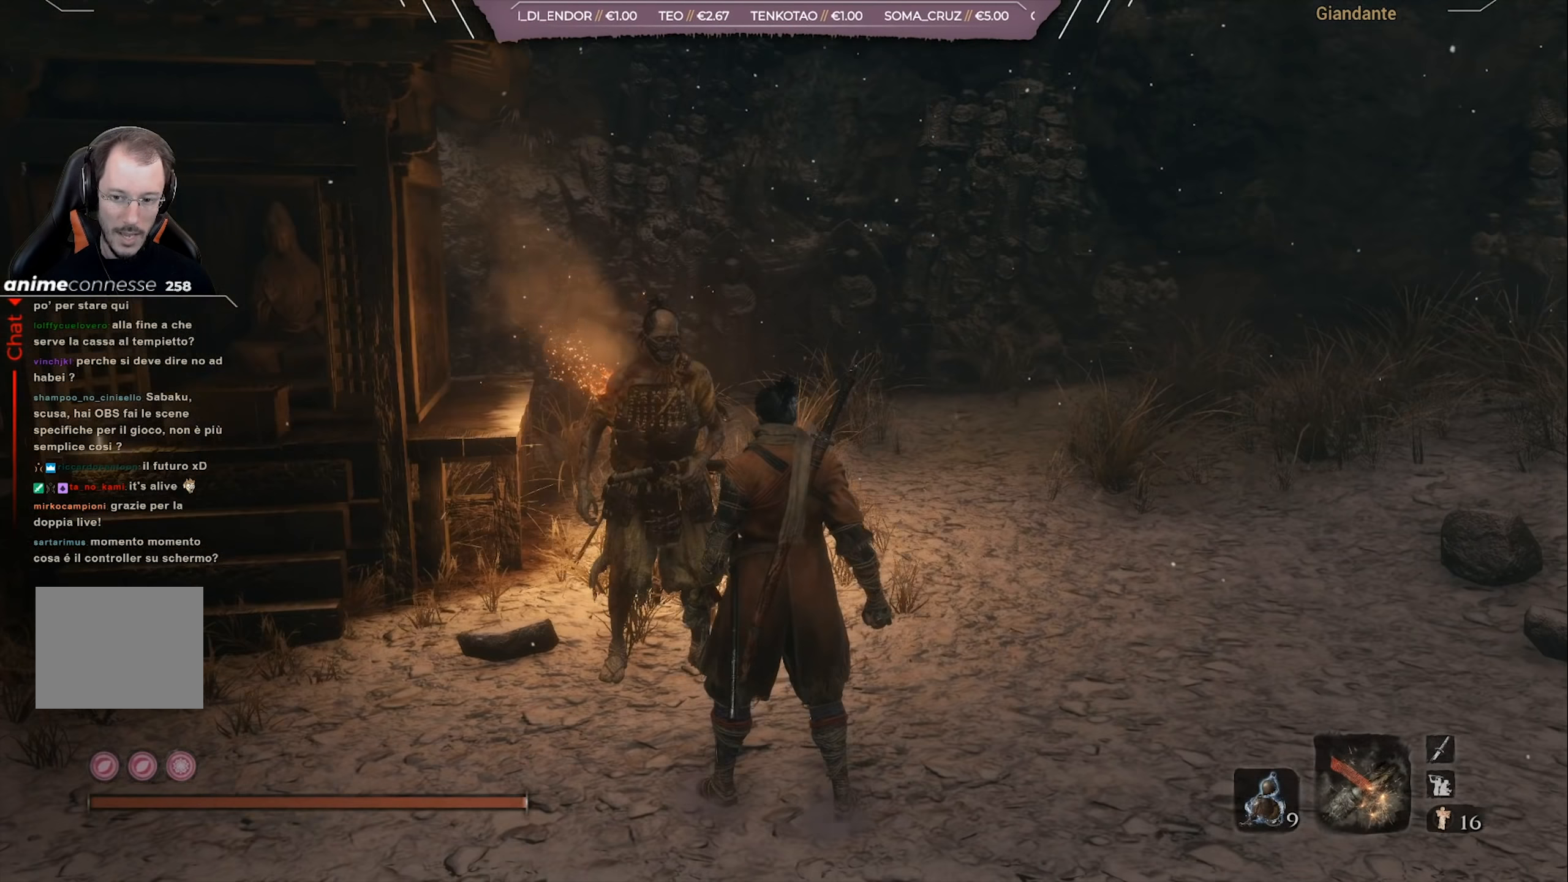
{"buttons": [], "left_stick": "center", "right_stick": "center", "events": [[167, "right_stick", "center"], [183, "left_stick", "up"], [367, "left_stick", "center"]]}
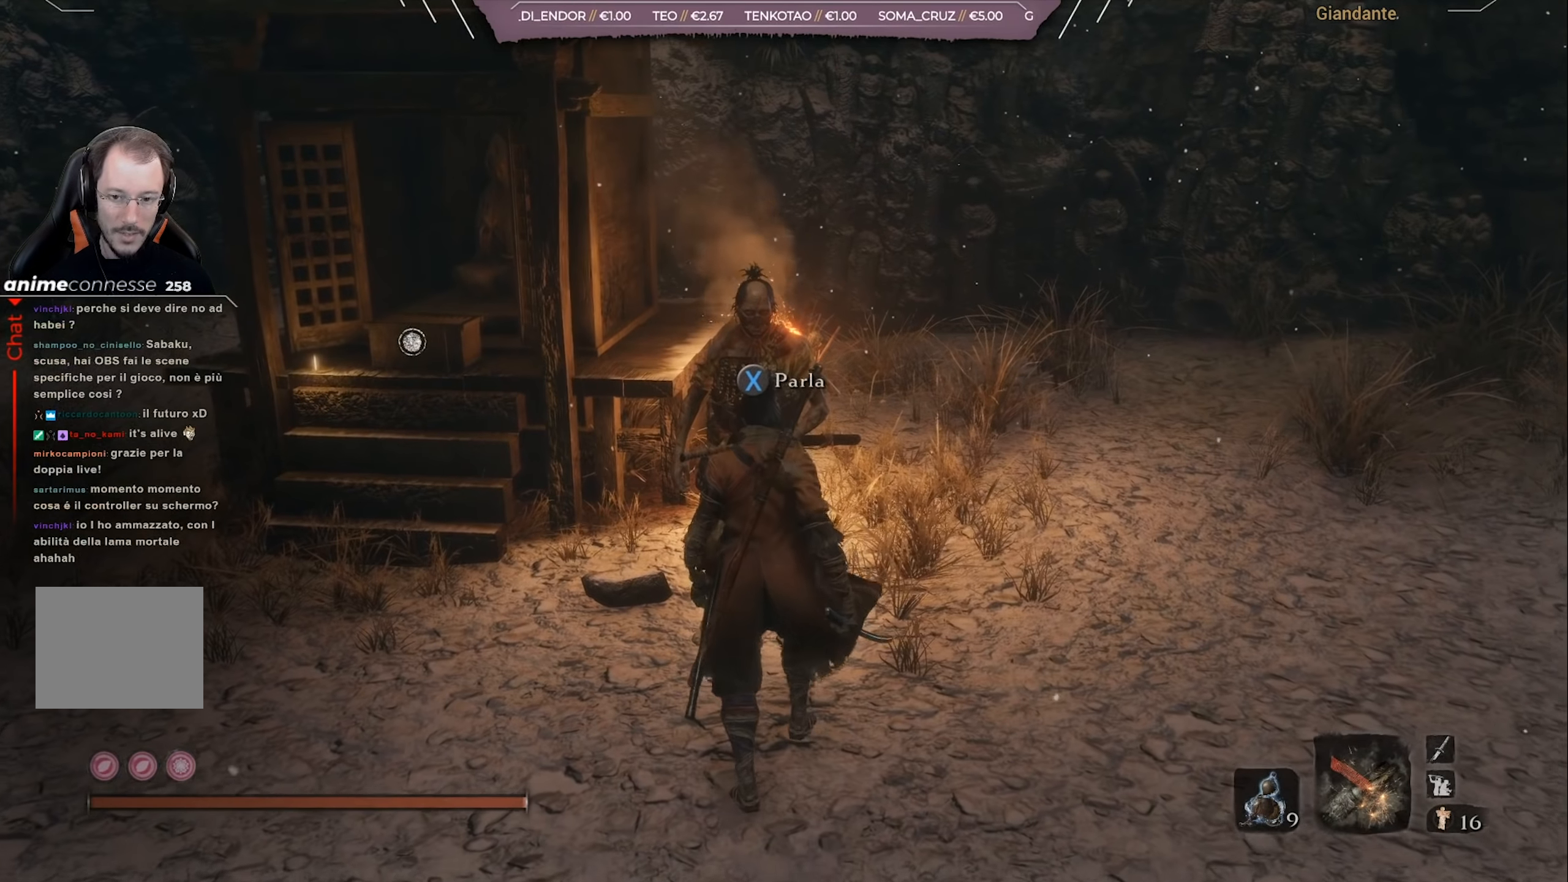
{"buttons": [], "left_stick": "center", "right_stick": "center", "events": [[67, "SQUARE", "down"], [167, "SQUARE", "up"]]}
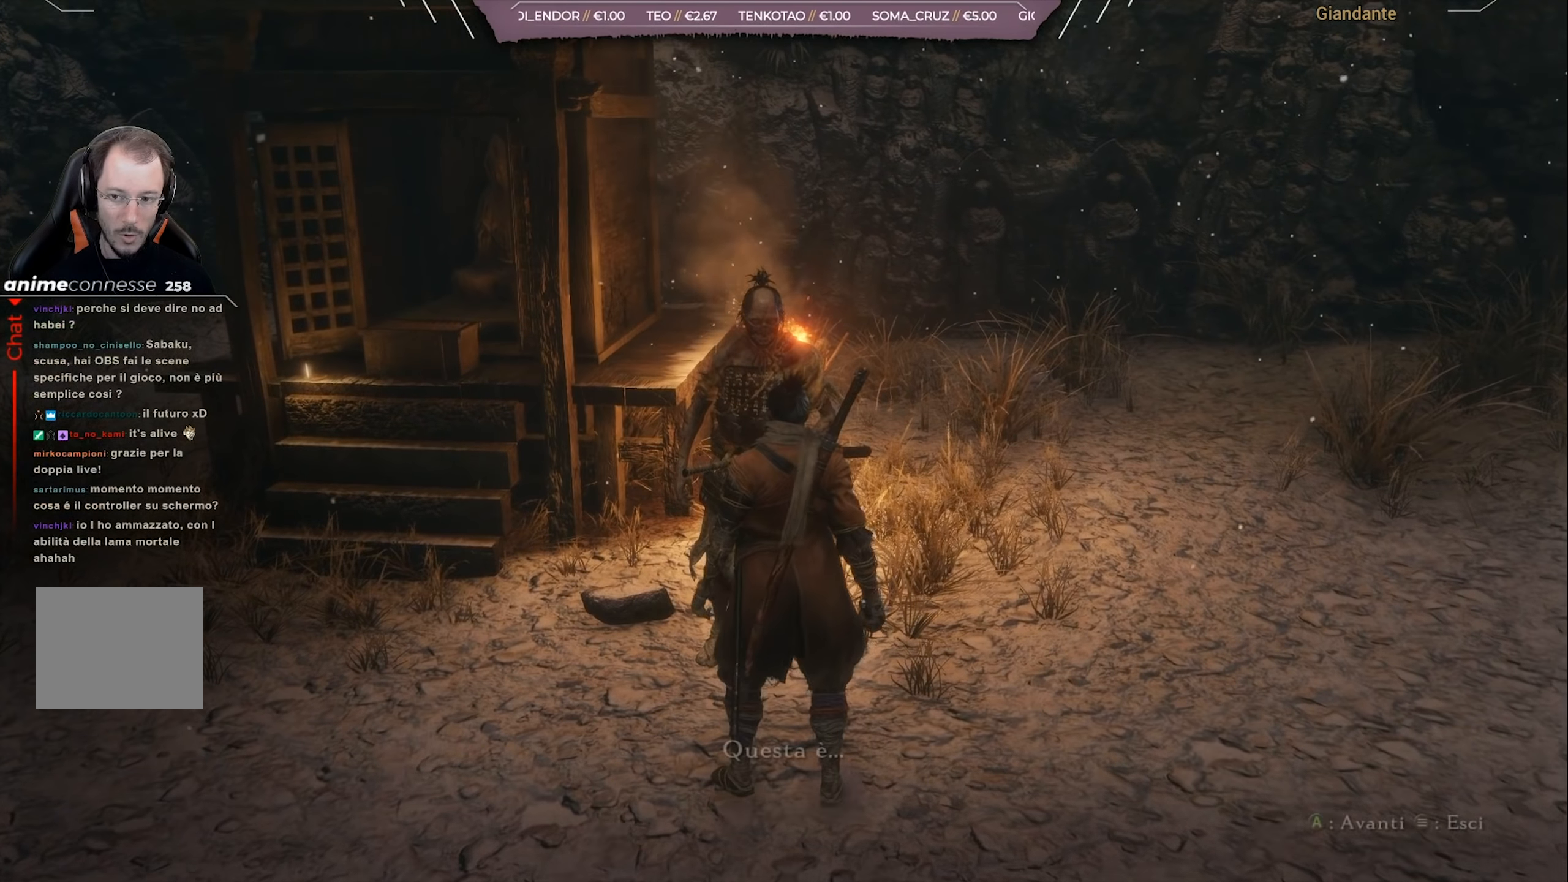
{"buttons": [], "left_stick": "center", "right_stick": "center", "events": [[300, "CROSS", "down"], [400, "CROSS", "up"]]}
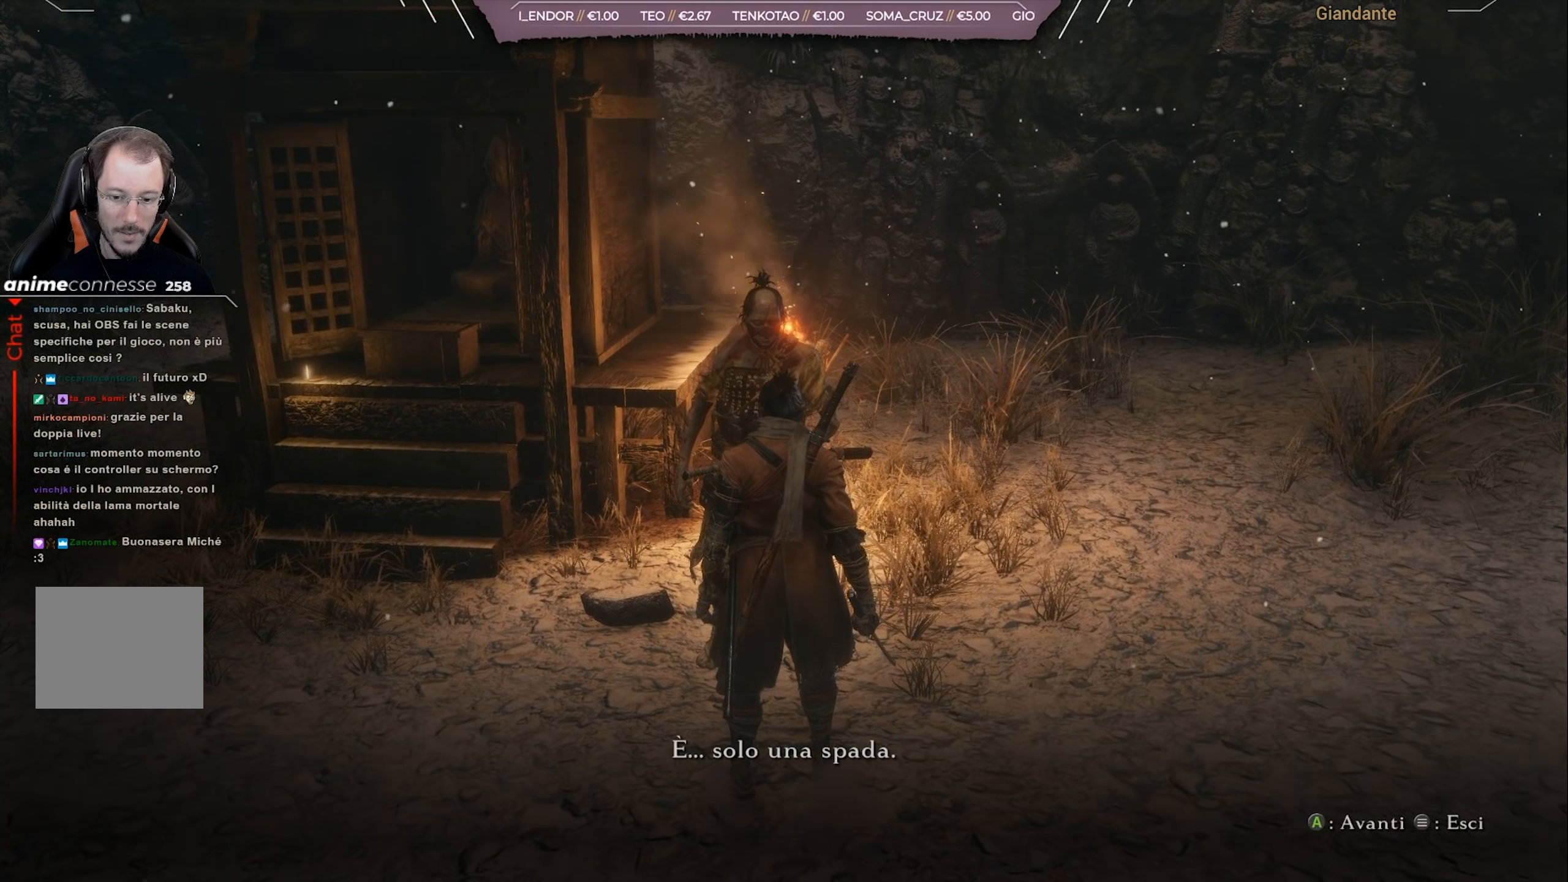
{"buttons": ["CROSS"], "left_stick": "center", "right_stick": "center", "events": [[501, "CROSS", "down"]]}
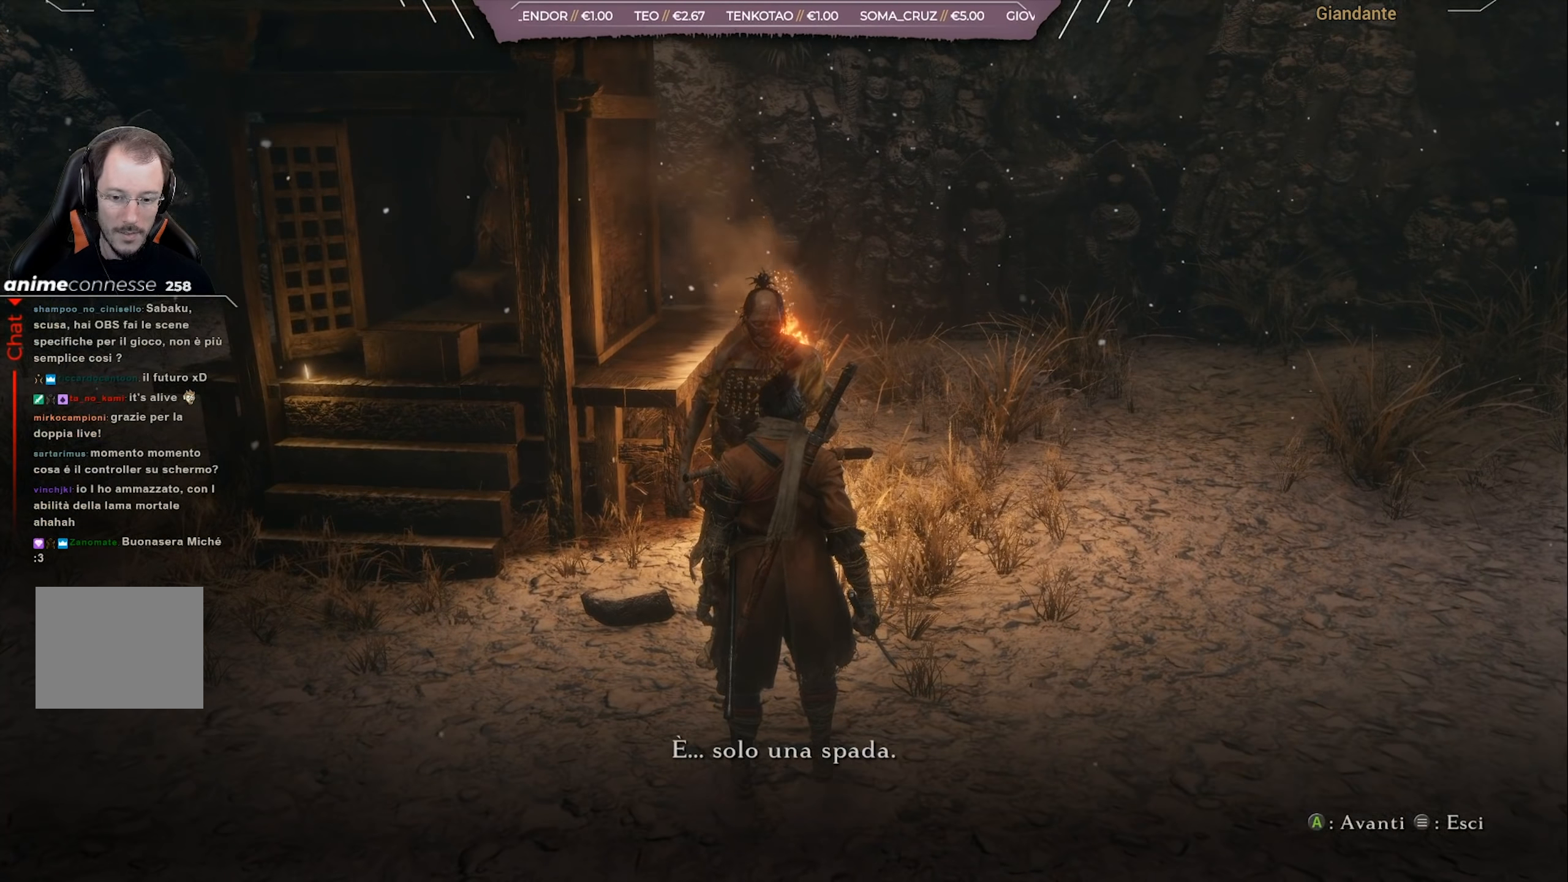
{"buttons": ["CROSS"], "left_stick": "center", "right_stick": "center", "events": [[133, "CROSS", "up"], [401, "CROSS", "down"]]}
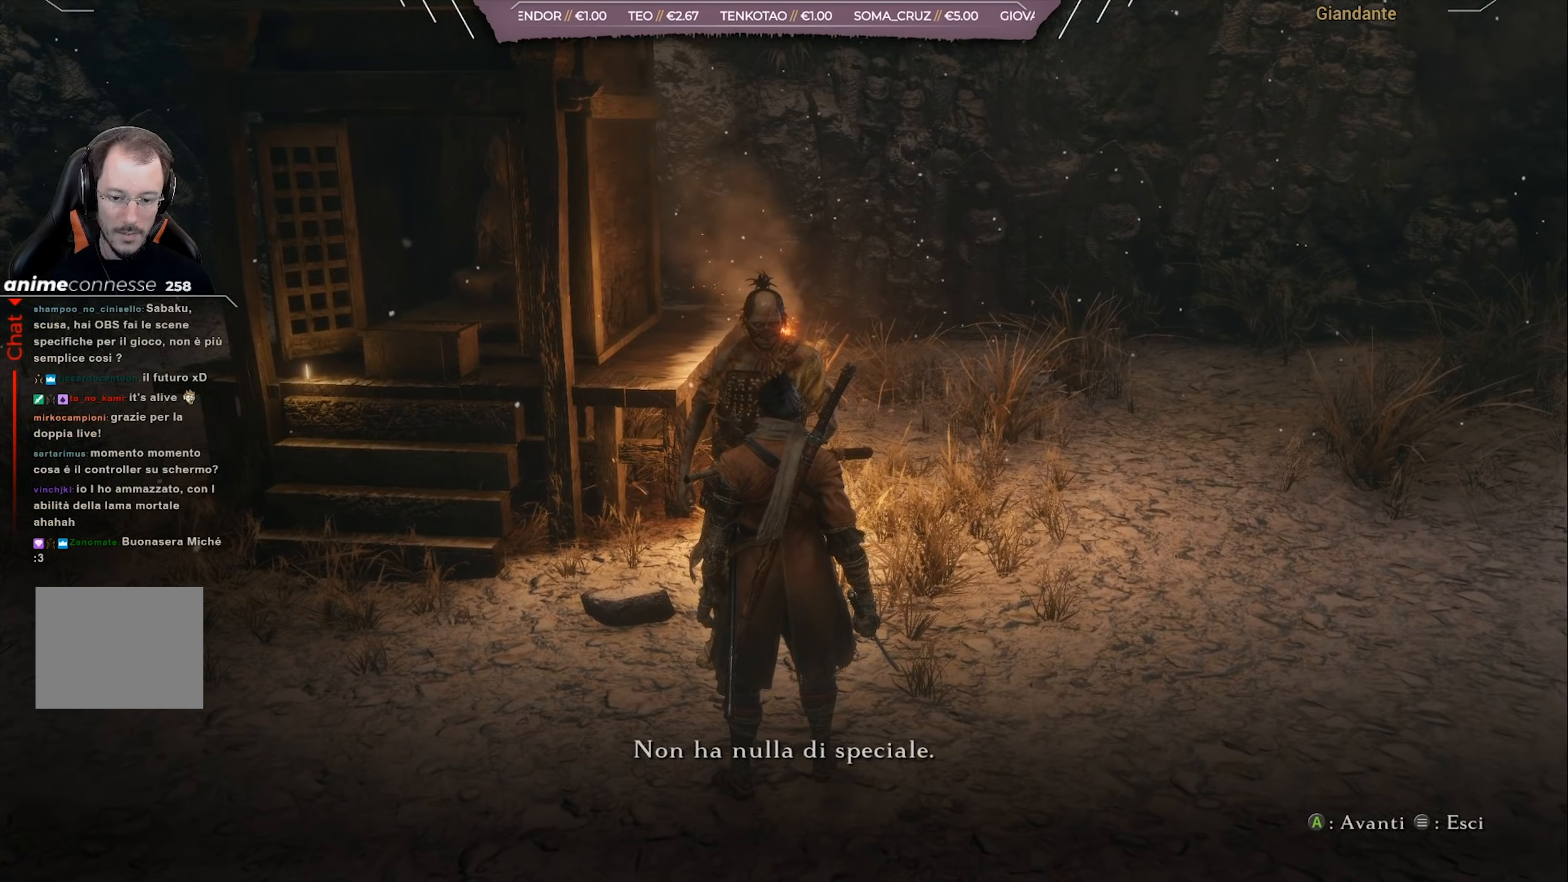
{"buttons": [], "left_stick": "center", "right_stick": "center", "events": [[33, "CROSS", "up"], [400, "CROSS", "down"], [500, "CROSS", "up"]]}
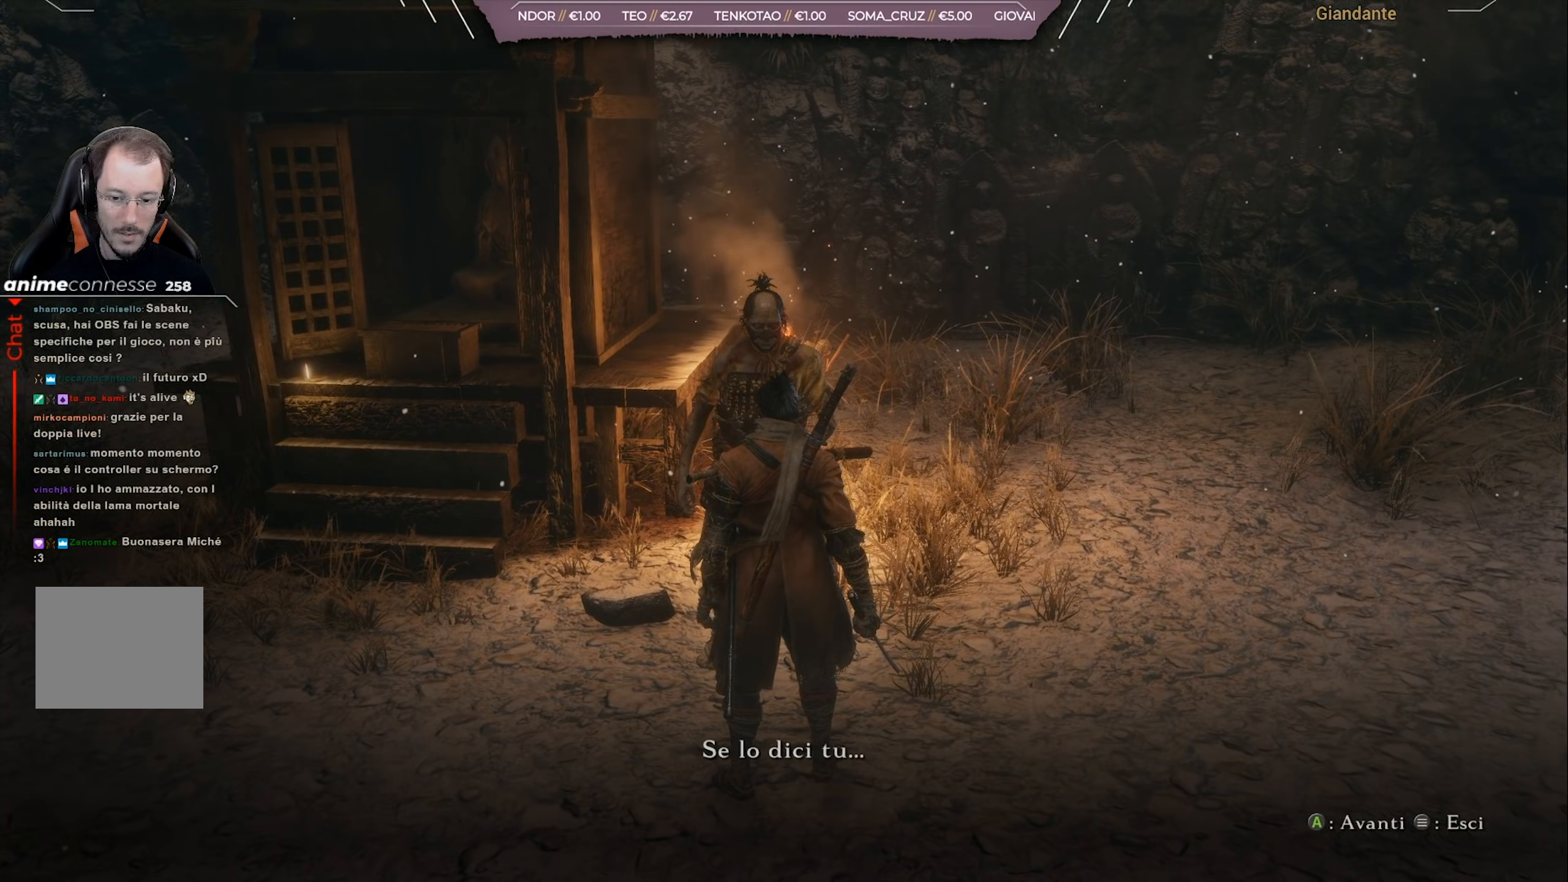
{"buttons": [], "left_stick": "center", "right_stick": "center", "events": [[334, "CROSS", "down"], [434, "CROSS", "up"]]}
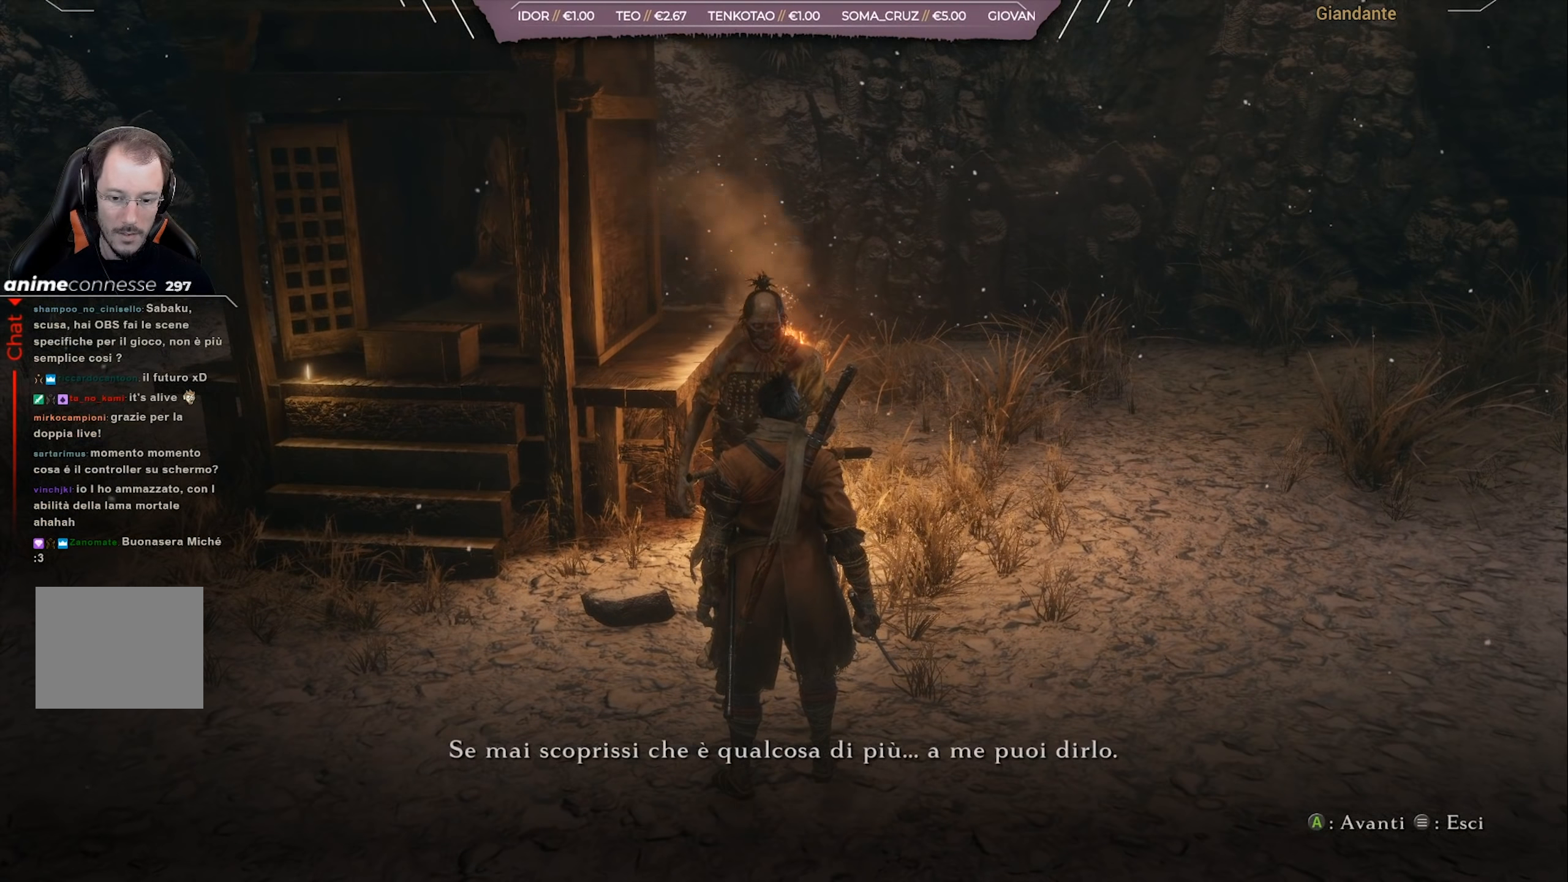
{"buttons": [], "left_stick": "center", "right_stick": "center", "events": [[166, "CROSS", "down"], [300, "CROSS", "up"]]}
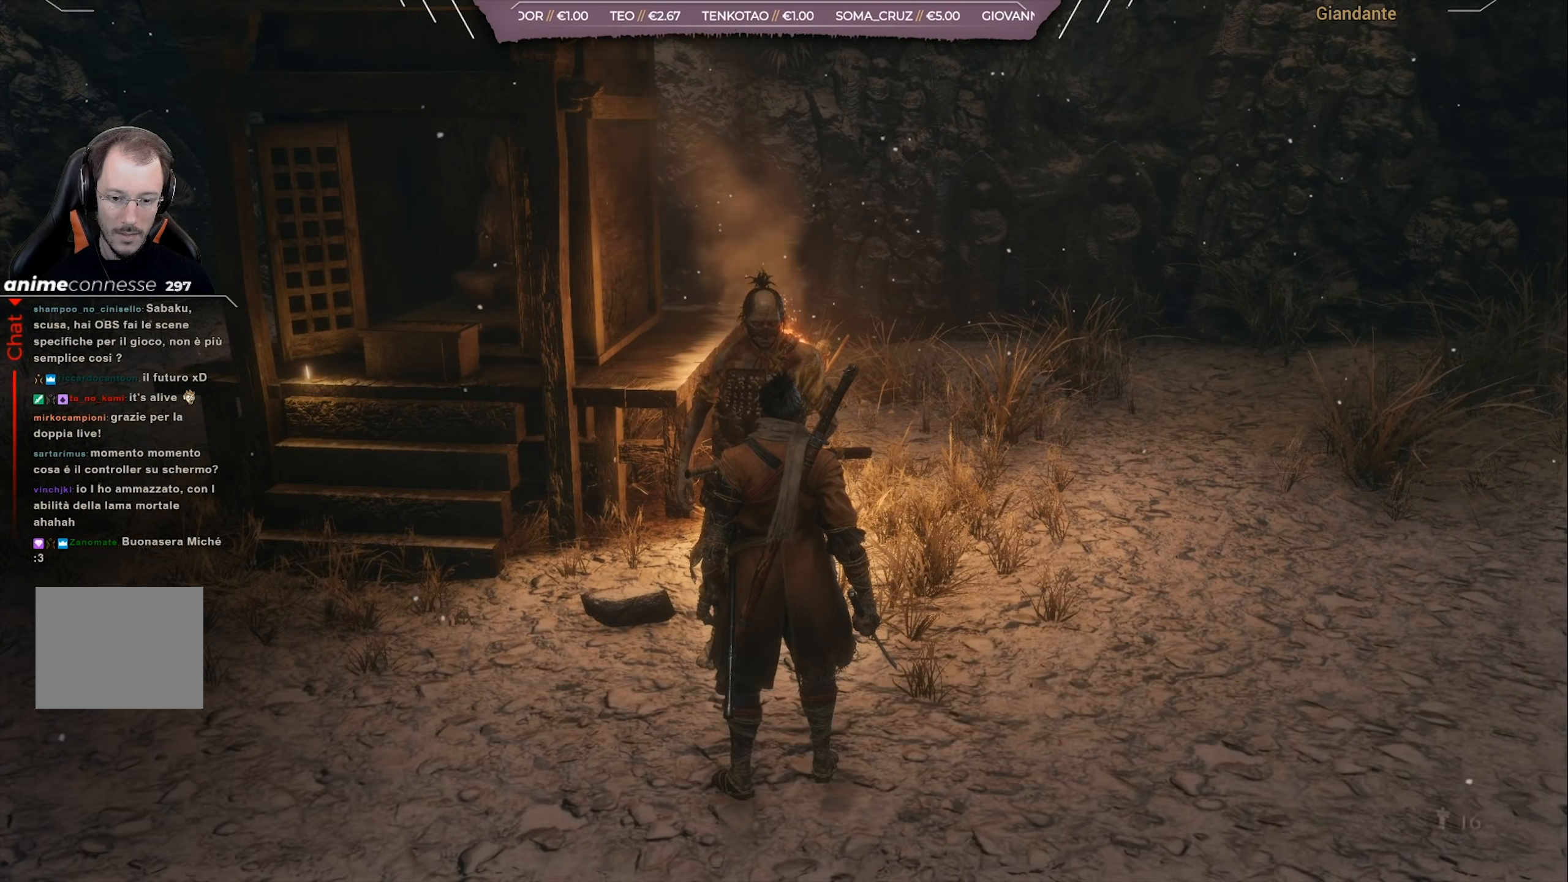
{"buttons": [], "left_stick": "center", "right_stick": "center", "events": []}
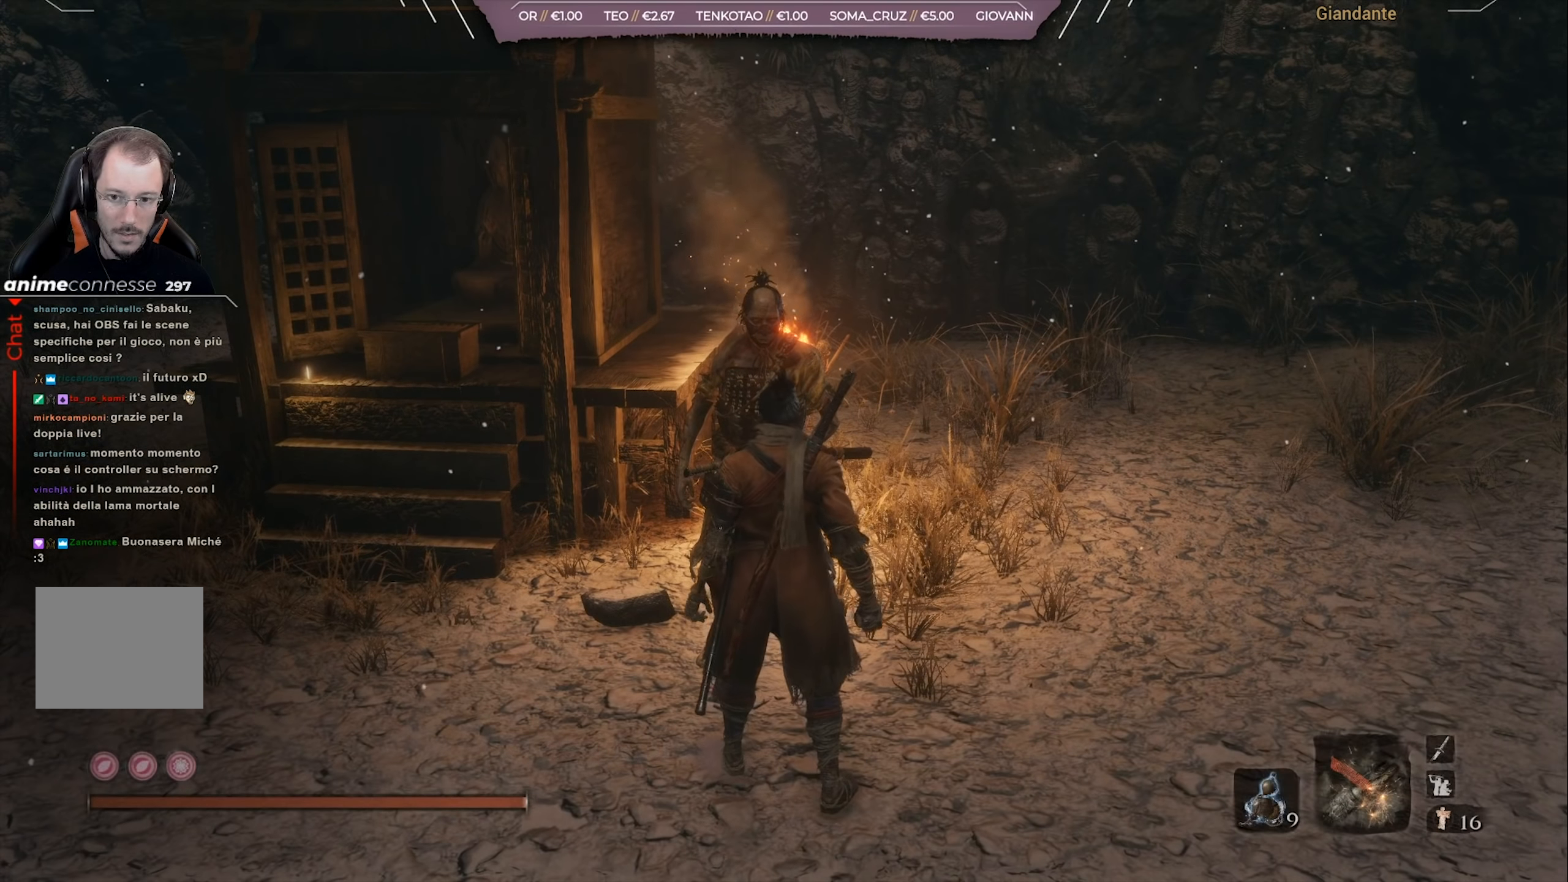
{"buttons": [], "left_stick": "center", "right_stick": "center", "events": [[300, "right_stick", "left"], [500, "right_stick", "center"]]}
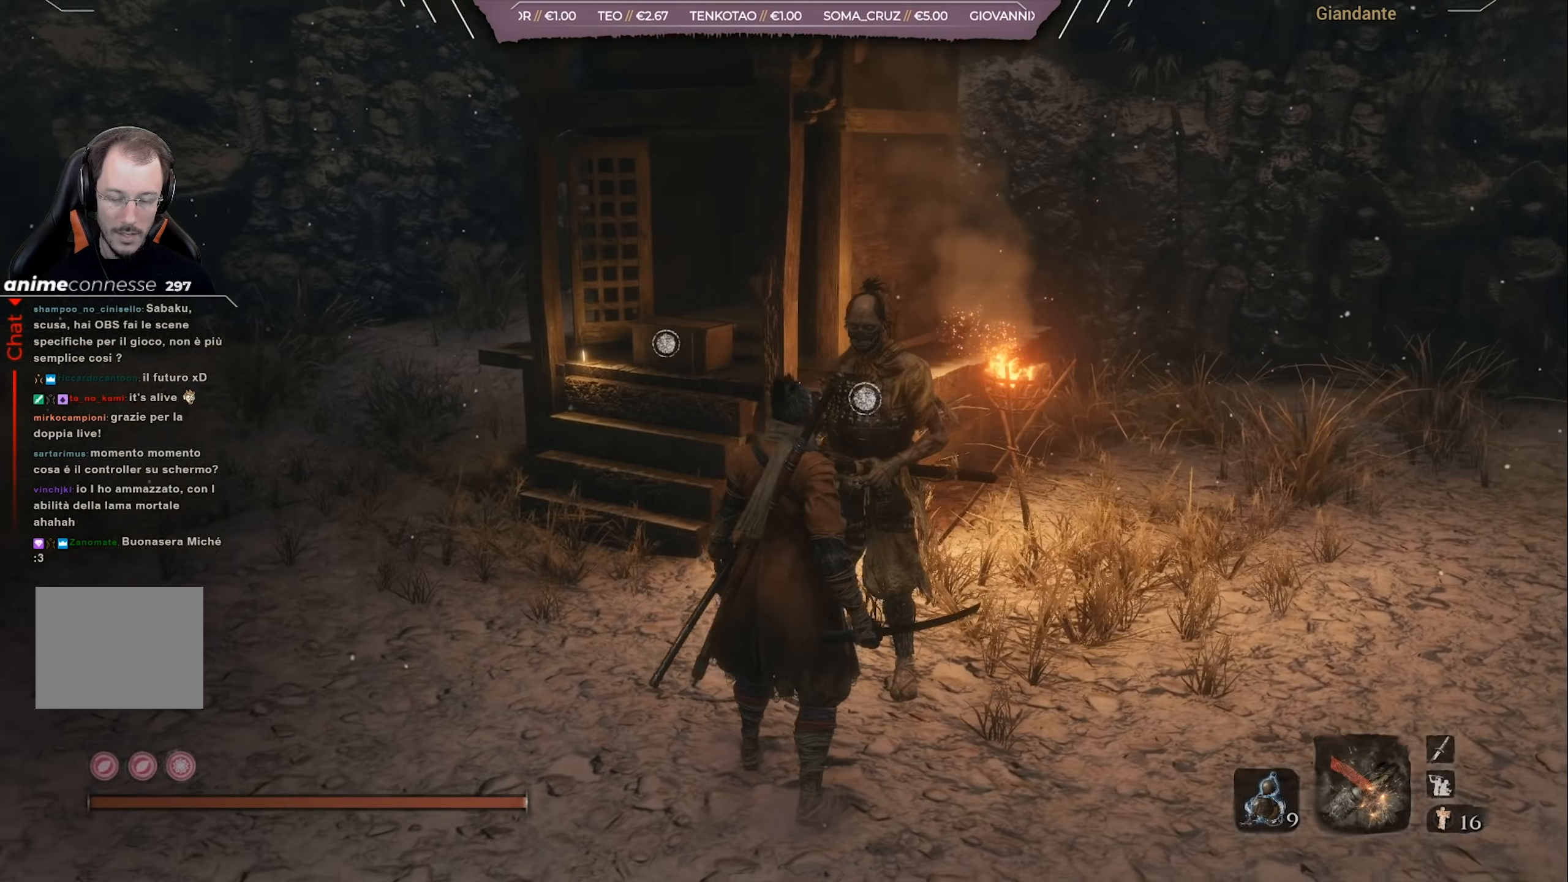
{"buttons": [], "left_stick": "center", "right_stick": "center", "events": []}
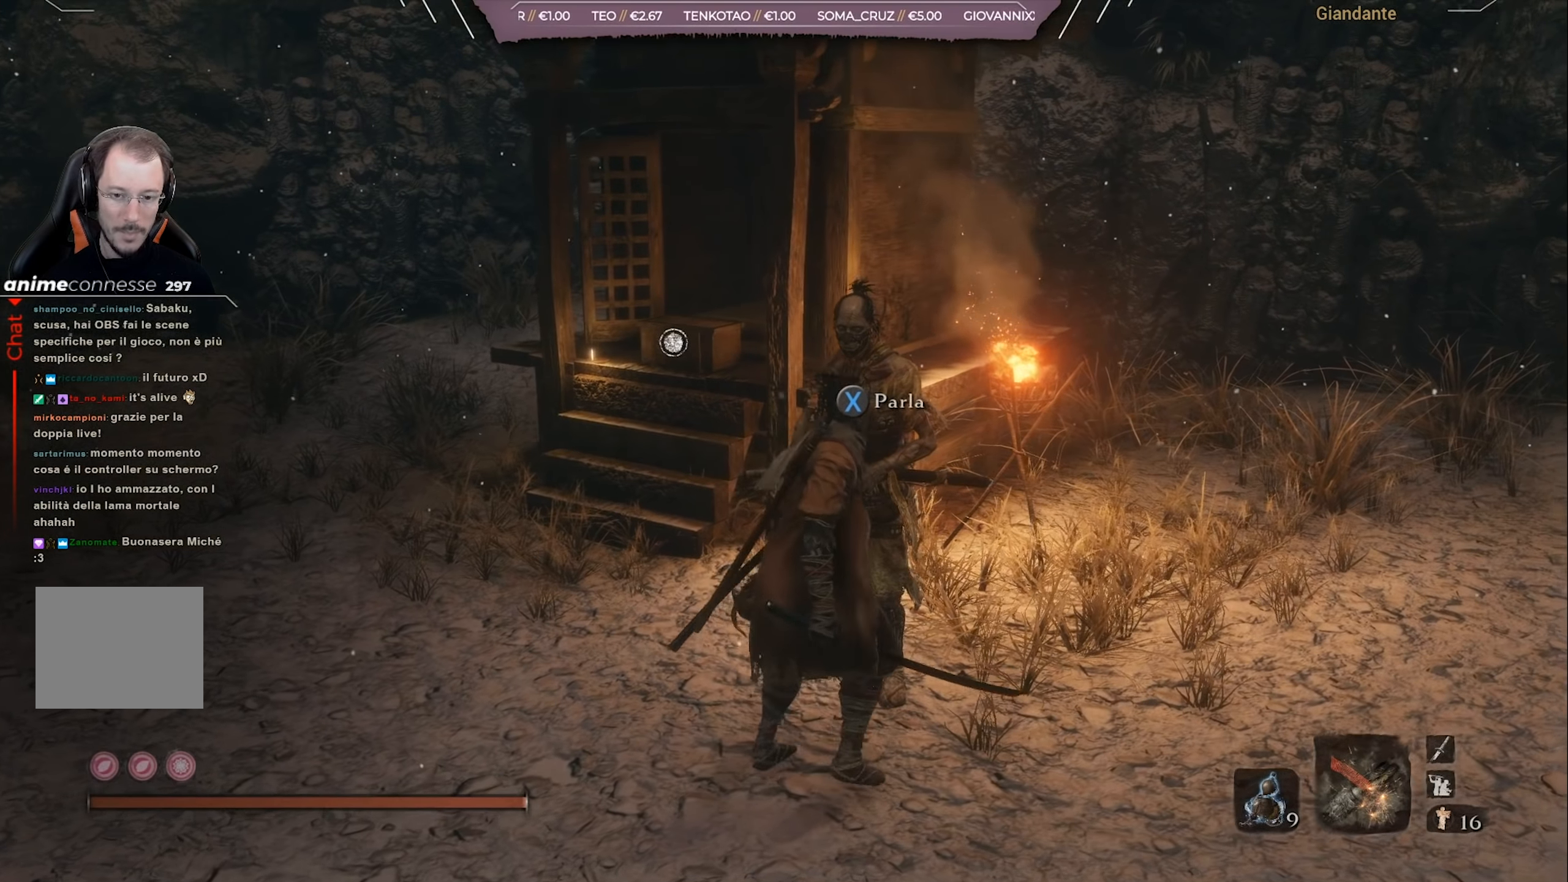
{"buttons": [], "left_stick": "center", "right_stick": "center", "events": [[100, "SQUARE", "down"], [233, "SQUARE", "up"]]}
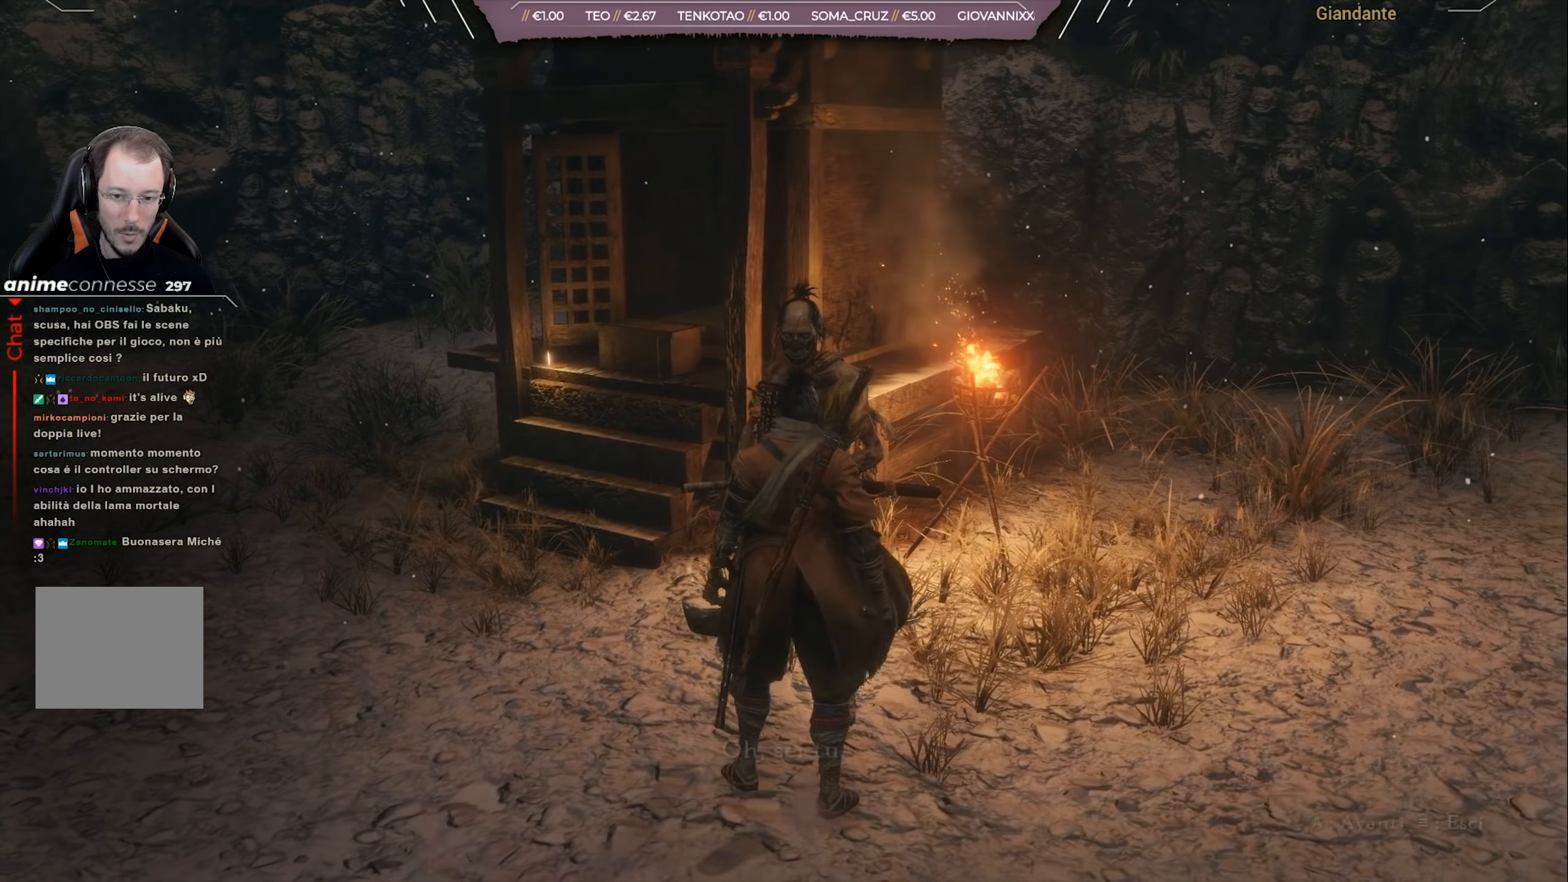
{"buttons": [], "left_stick": "center", "right_stick": "center", "events": [[334, "CROSS", "down"], [501, "CROSS", "up"]]}
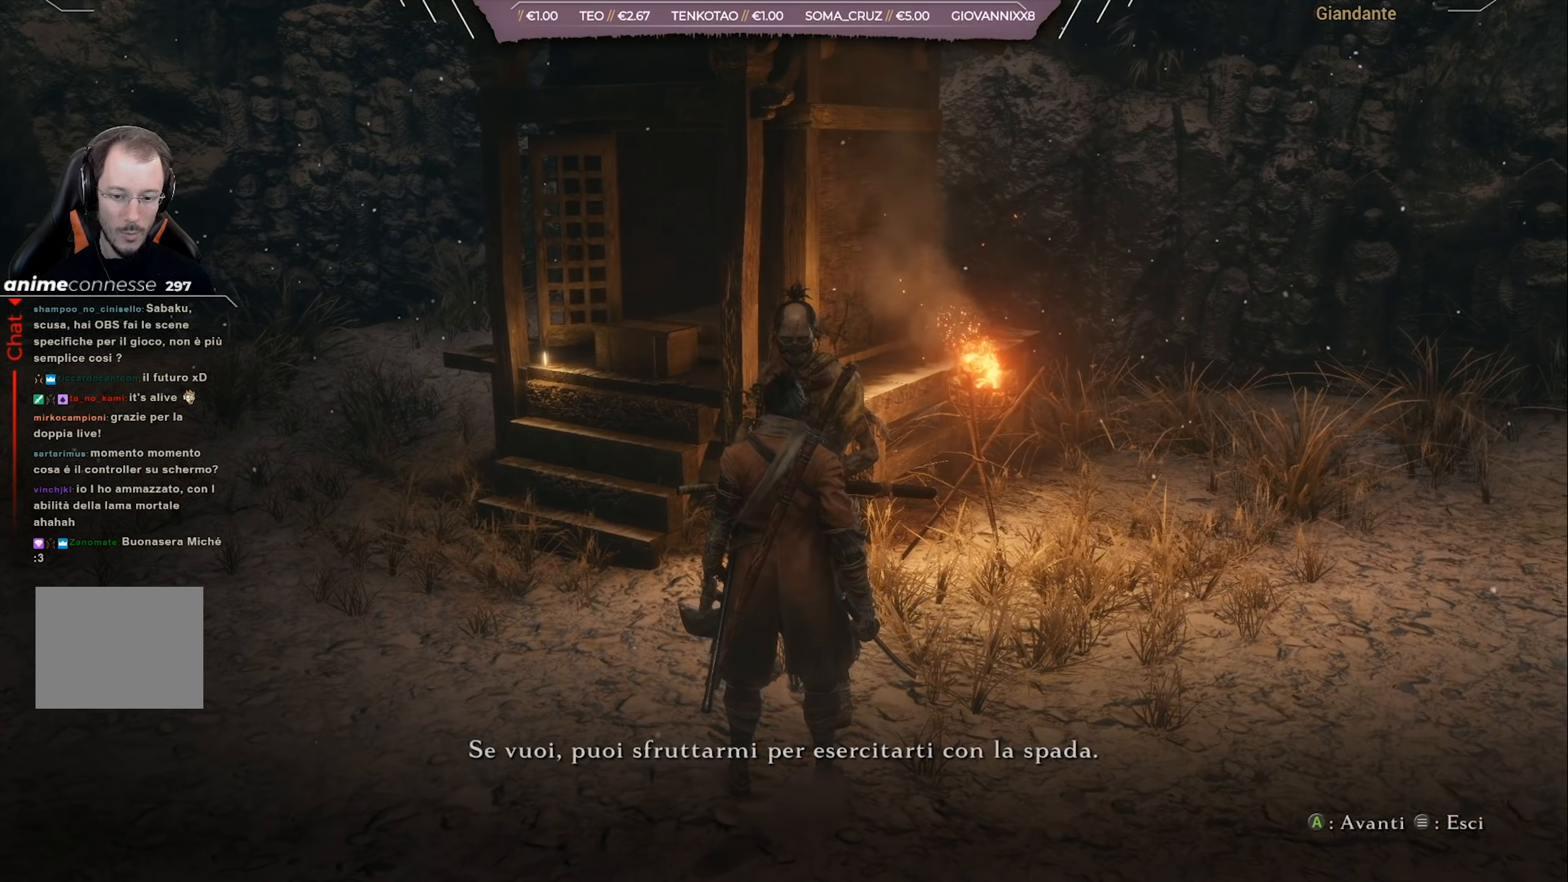
{"buttons": [], "left_stick": "center", "right_stick": "center", "events": [[233, "CROSS", "down"], [400, "CROSS", "up"]]}
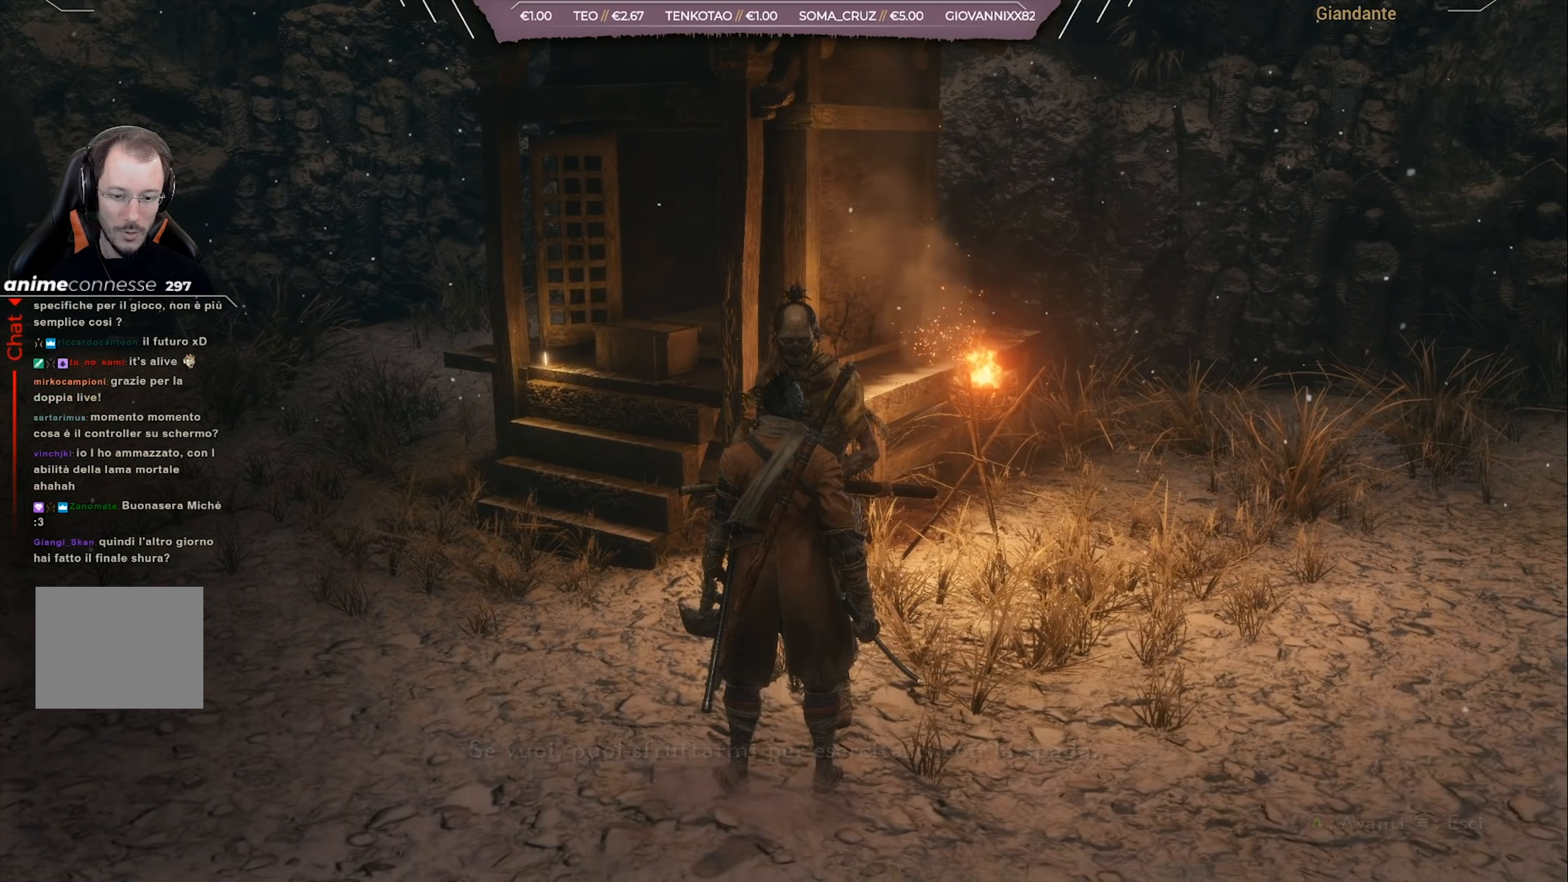
{"buttons": ["DPAD_DOWN"], "left_stick": "center", "right_stick": "center", "events": [[401, "DPAD_DOWN", "down"]]}
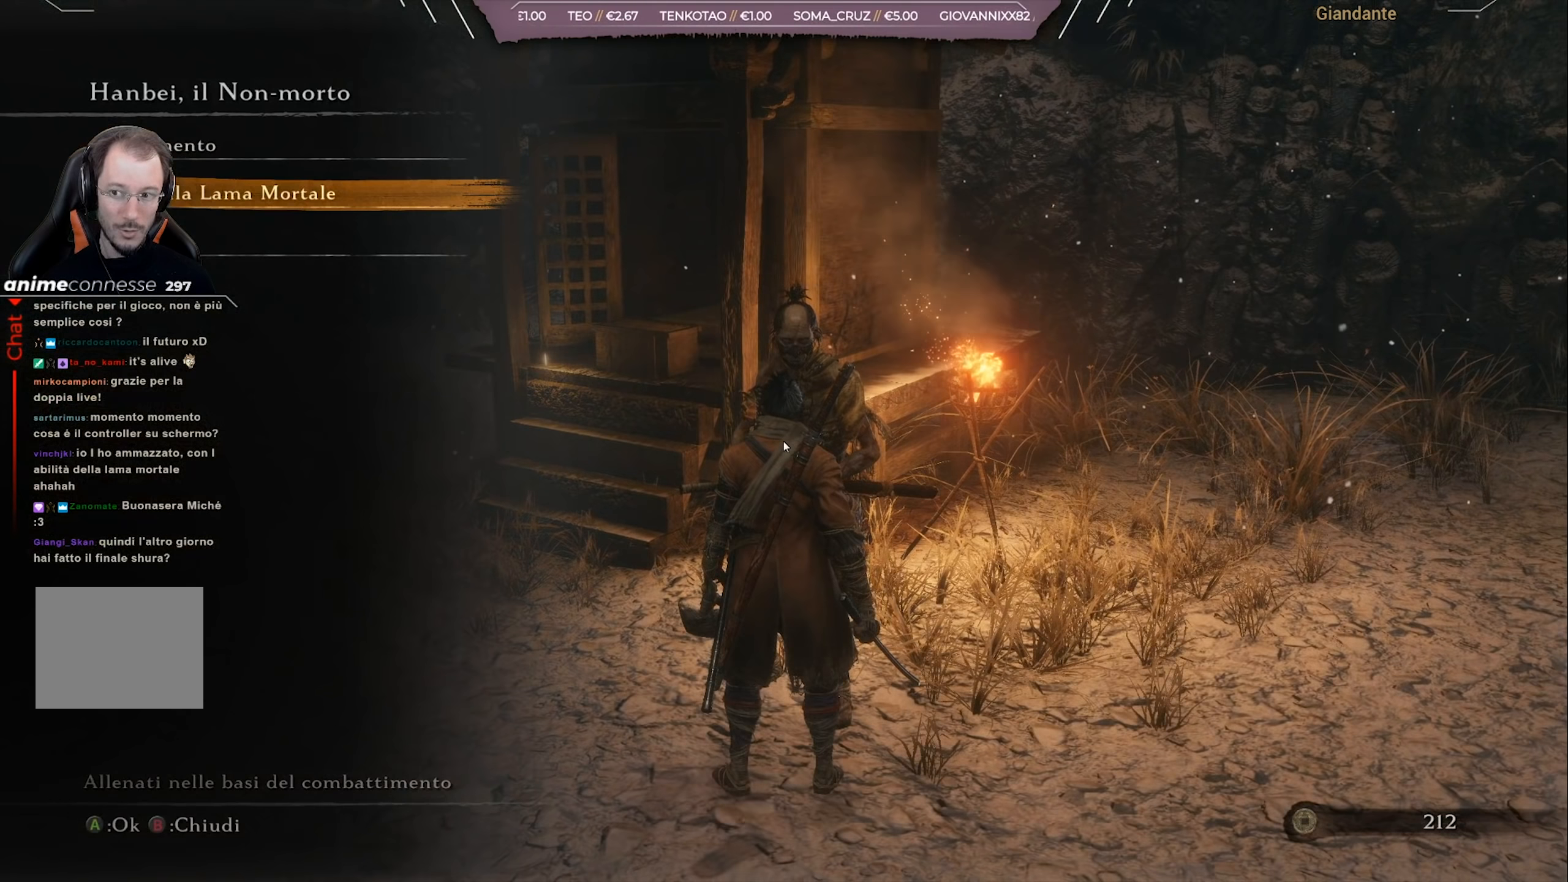
{"buttons": [], "left_stick": "center", "right_stick": "center", "events": [[17, "DPAD_DOWN", "up"]]}